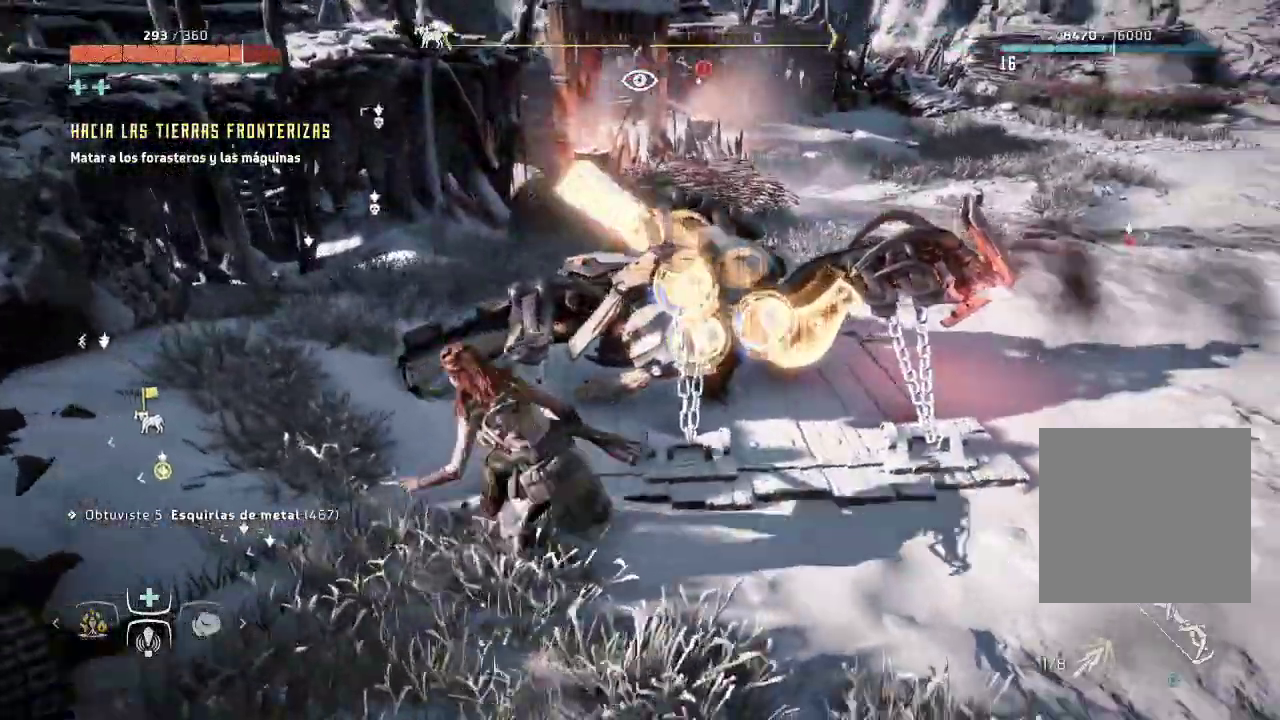
Gameplay with a controller (Xbox layout); each line is a JSON object with the inputs held at the frame after it (dt_ms = milliseconds from this image to that frame). "events" lists button and stick changes between this image and that frame as [ms after this image, input, new state], when the widget could be followed in between. Not read: L3 R3.
{"dt_ms": 500, "buttons": [], "left_stick": "right", "right_stick": "right", "events": [[83, "left_stick", "center"], [400, "right_stick", "right"], [417, "R1", "down"], [483, "R1", "up"], [500, "left_stick", "right"]]}
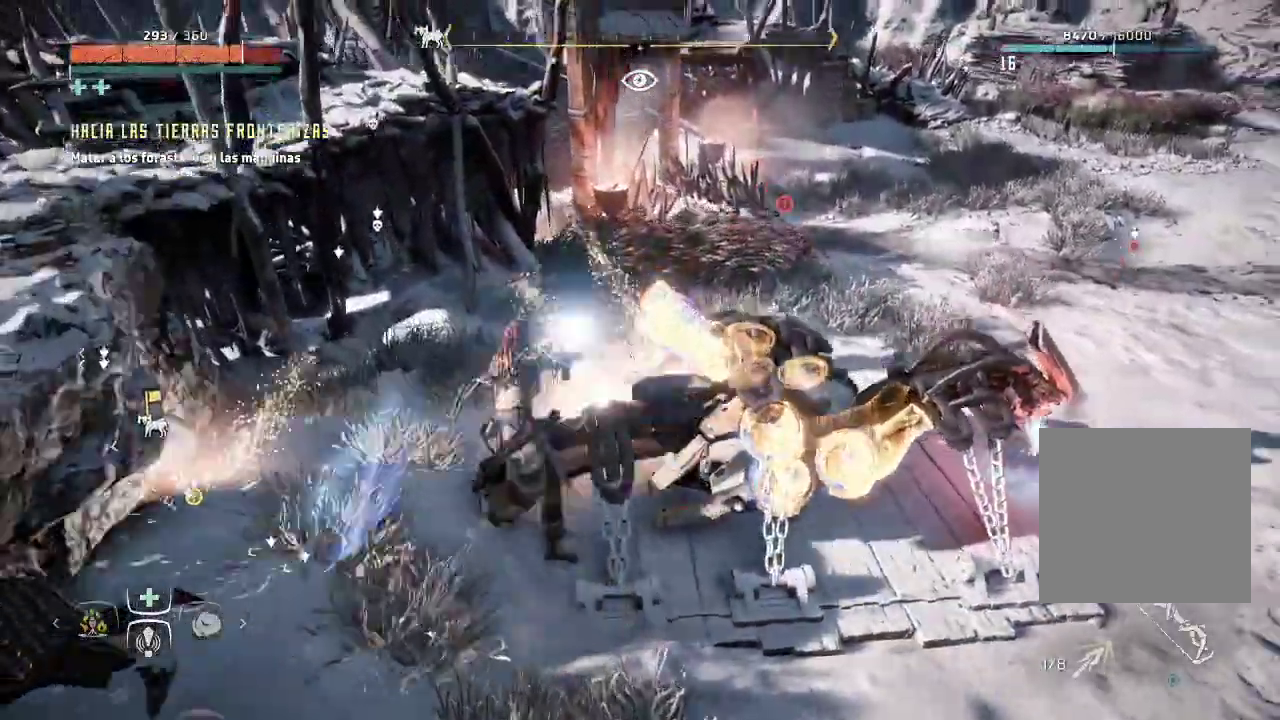
{"dt_ms": 500, "buttons": [], "left_stick": "right", "right_stick": "down-right", "events": [[183, "right_stick", "down-right"]]}
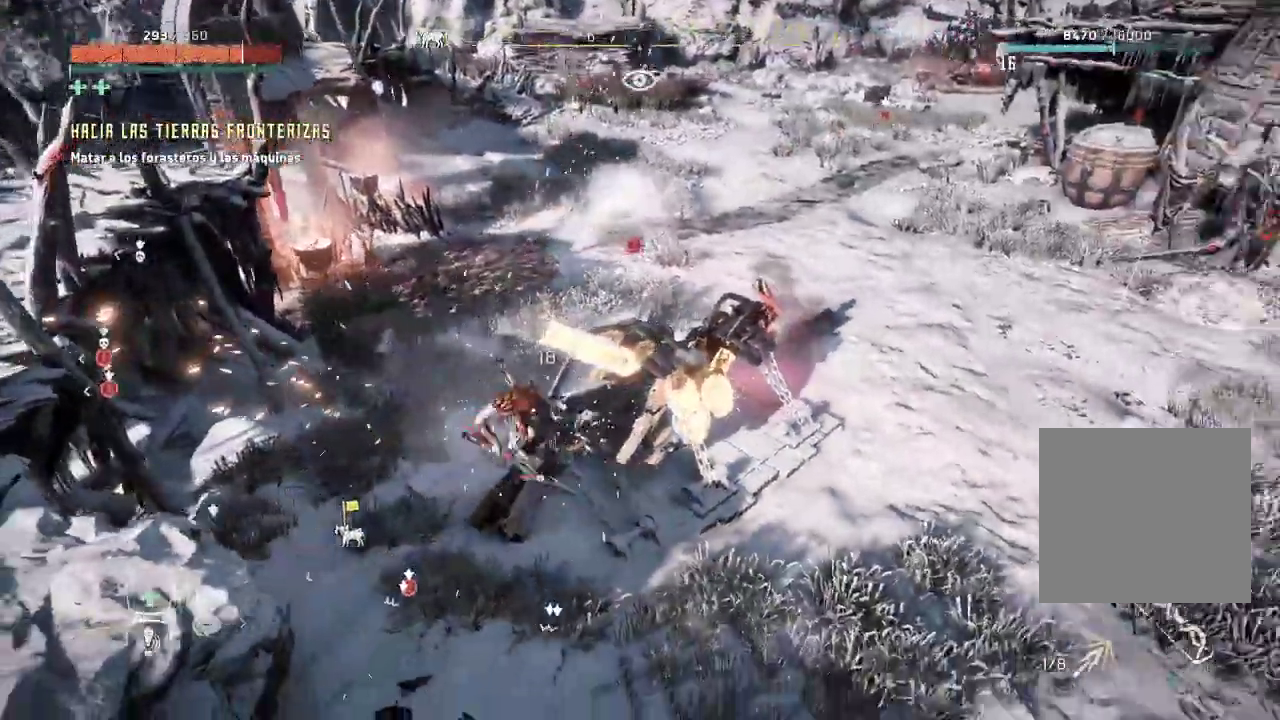
{"dt_ms": 500, "buttons": [], "left_stick": "up-right", "right_stick": "left", "events": [[83, "right_stick", "center"], [117, "left_stick", "up-right"], [467, "right_stick", "left"]]}
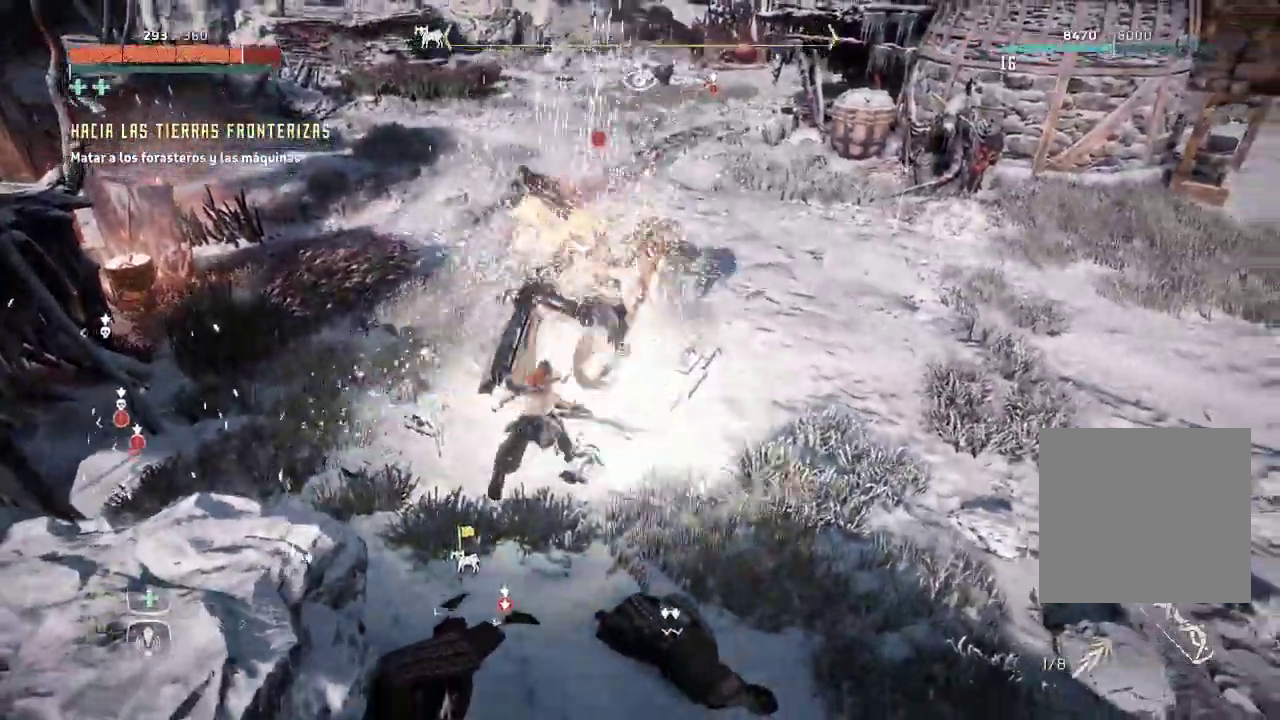
{"dt_ms": 500, "buttons": [], "left_stick": "right", "right_stick": "left", "events": [[433, "left_stick", "right"]]}
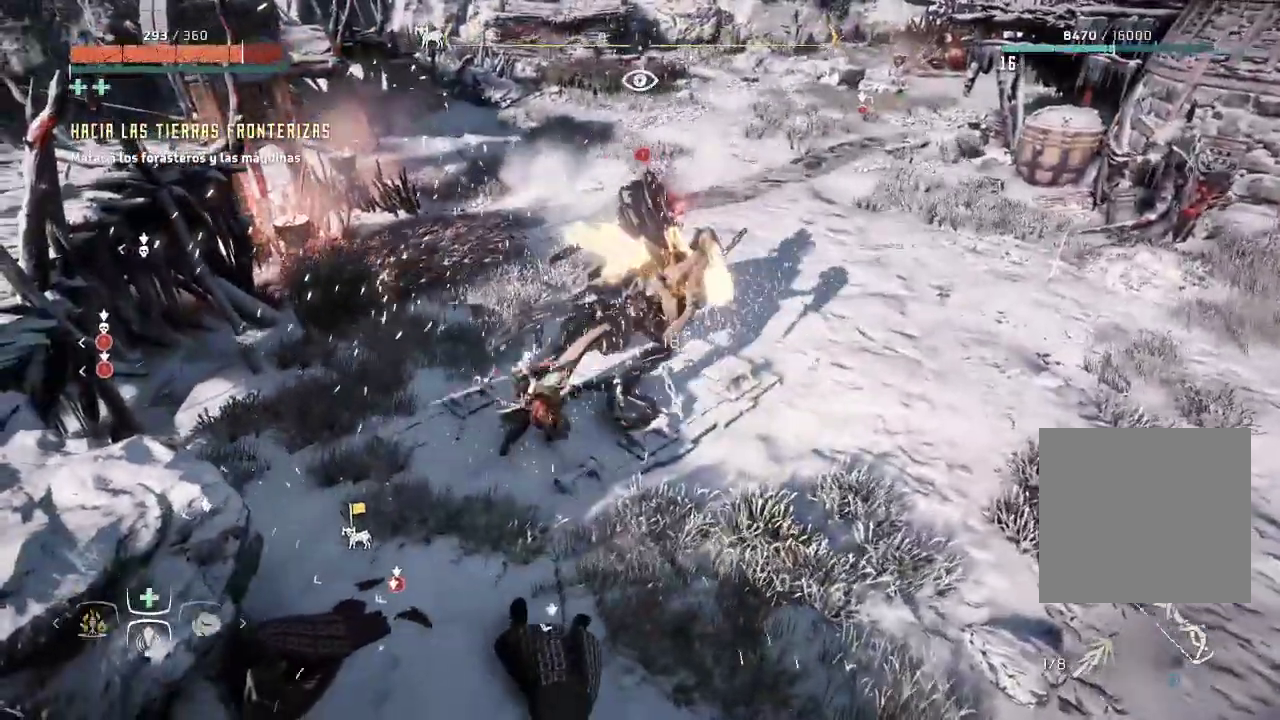
{"dt_ms": 500, "buttons": [], "left_stick": "up-right", "right_stick": "left", "events": [[183, "left_stick", "up-right"]]}
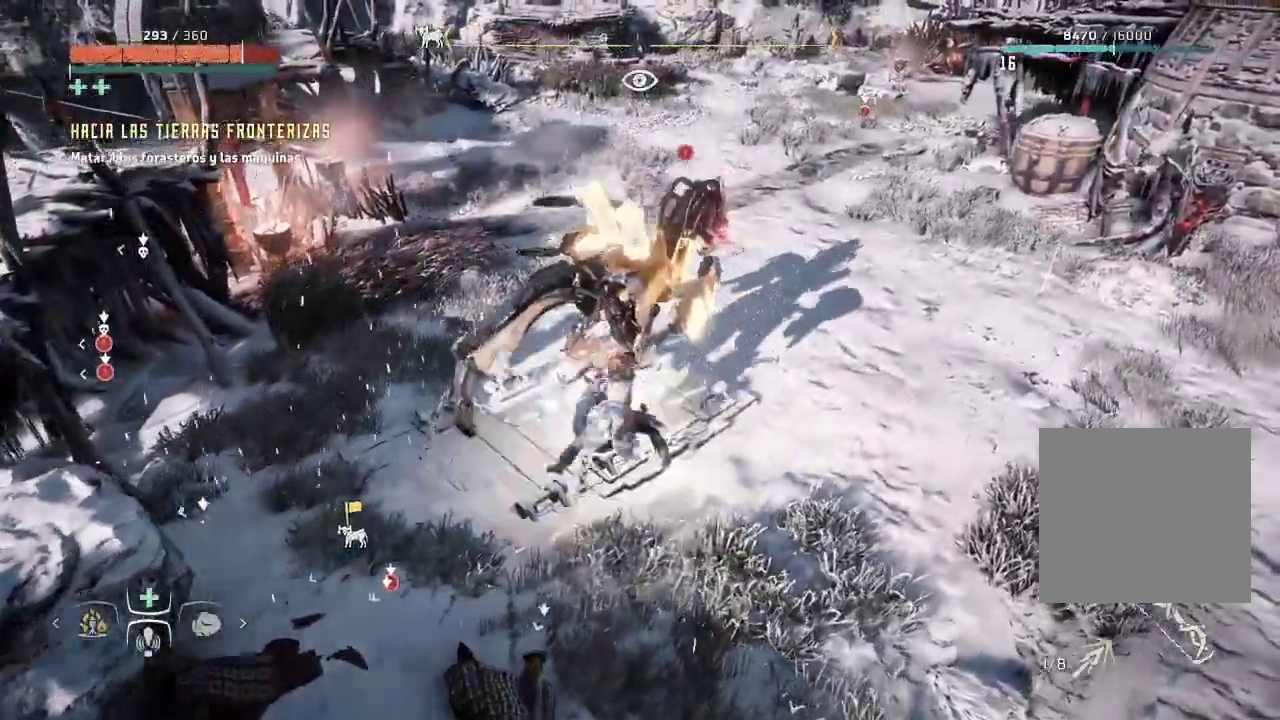
{"dt_ms": 500, "buttons": [], "left_stick": "down-right", "right_stick": "right", "events": [[117, "right_stick", "center"], [200, "left_stick", "down-right"], [467, "right_stick", "right"]]}
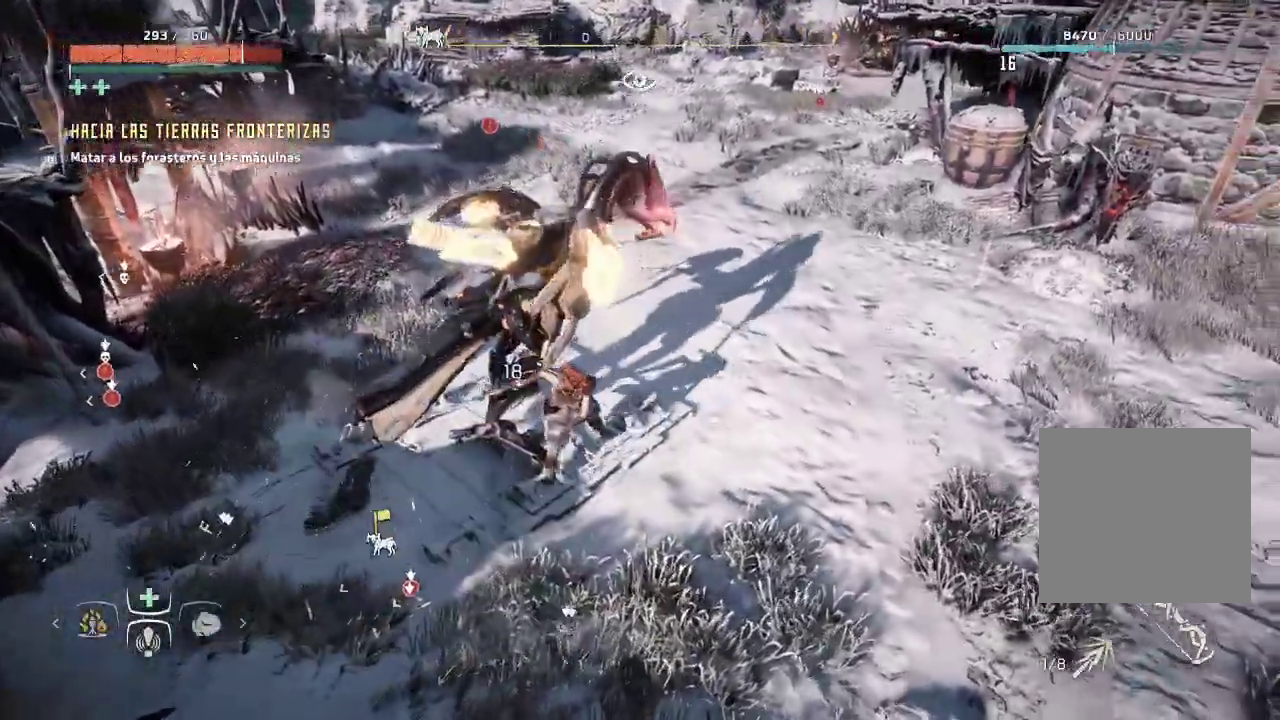
{"dt_ms": 500, "buttons": [], "left_stick": "right", "right_stick": "center", "events": [[367, "right_stick", "center"], [483, "left_stick", "right"]]}
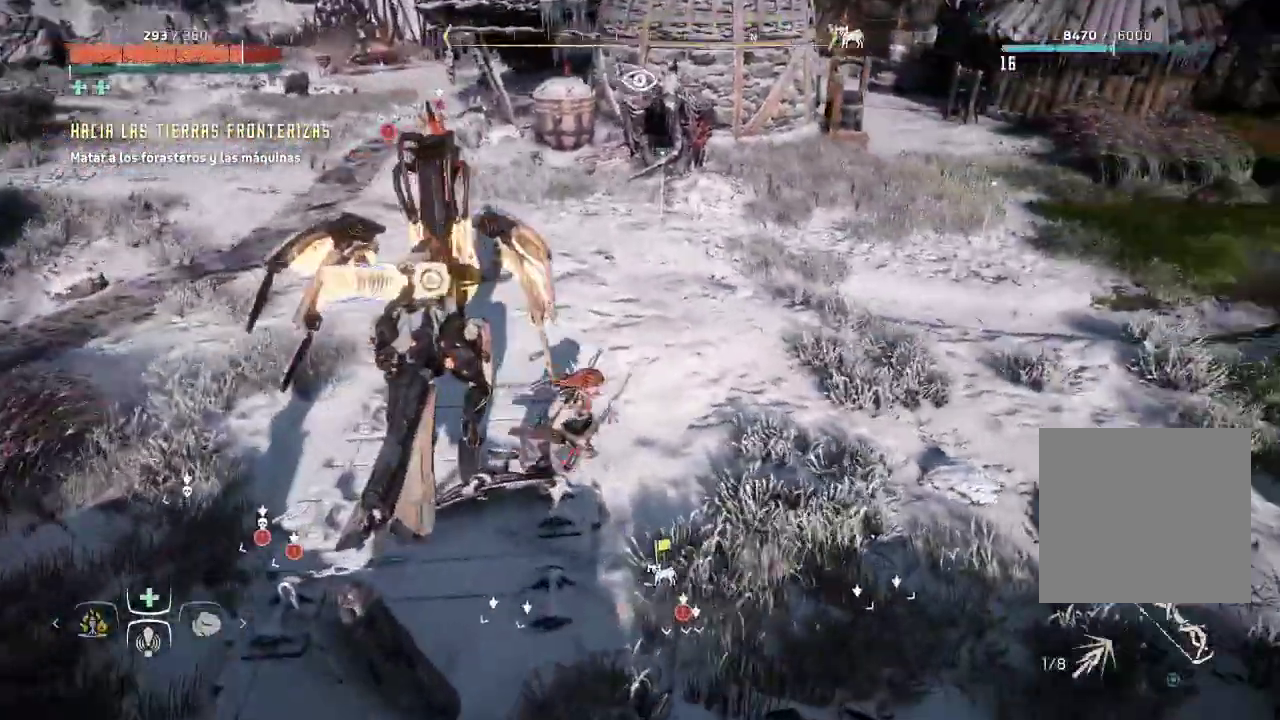
{"dt_ms": 500, "buttons": [], "left_stick": "up-right", "right_stick": "center", "events": [[83, "right_stick", "down-right"], [333, "L2", "down"], [367, "left_stick", "up-right"], [433, "L2", "up"], [467, "right_stick", "center"]]}
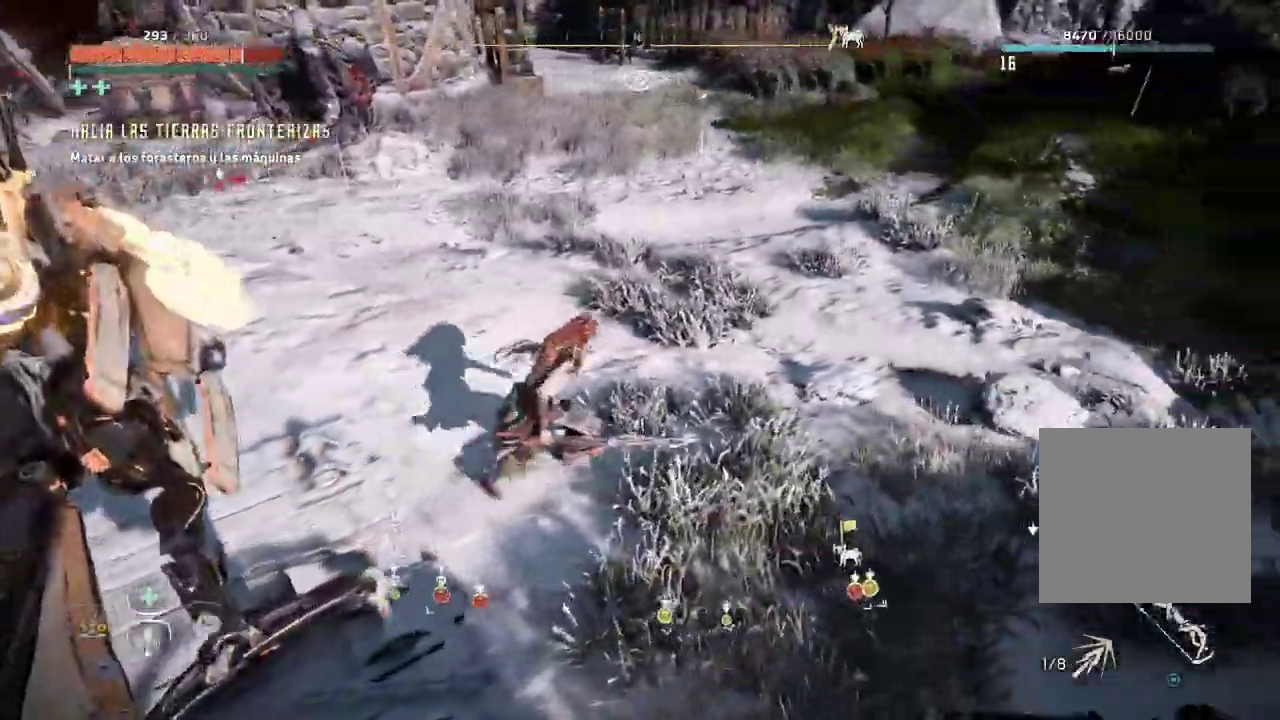
{"dt_ms": 500, "buttons": [], "left_stick": "up-right", "right_stick": "right", "events": [[50, "right_stick", "right"]]}
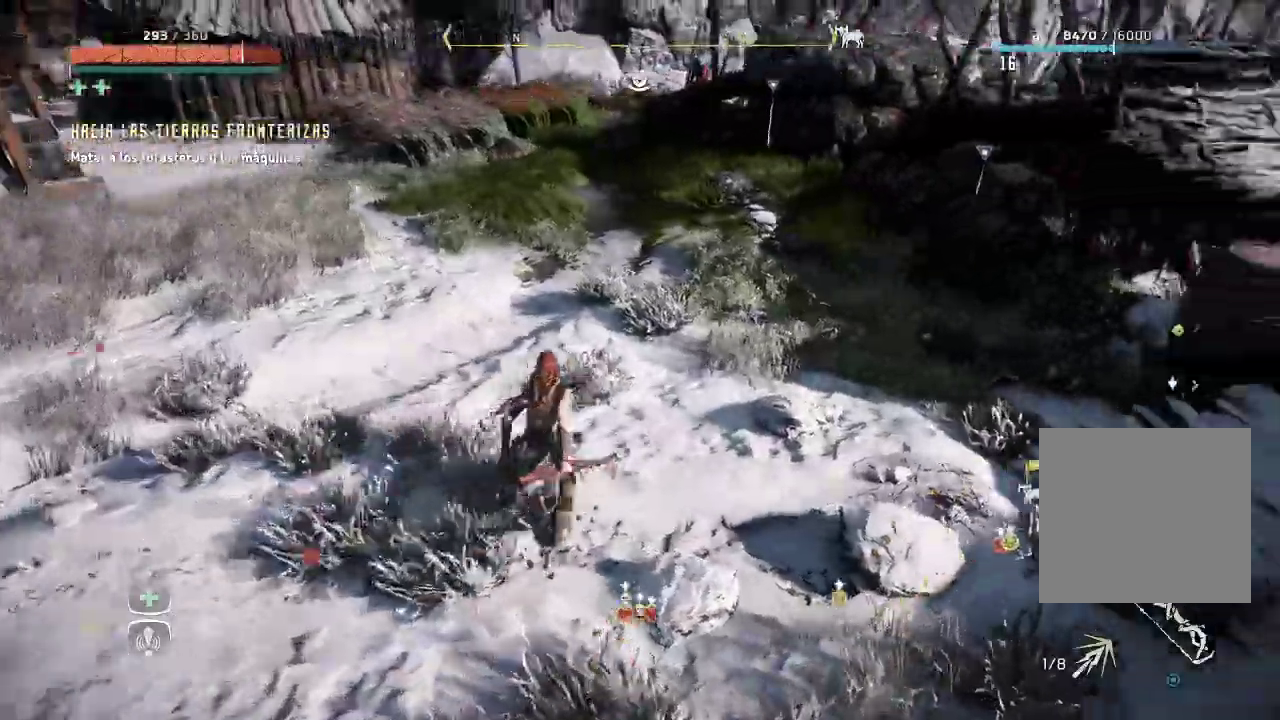
{"dt_ms": 500, "buttons": [], "left_stick": "up", "right_stick": "center", "events": [[33, "right_stick", "center"], [117, "left_stick", "up"]]}
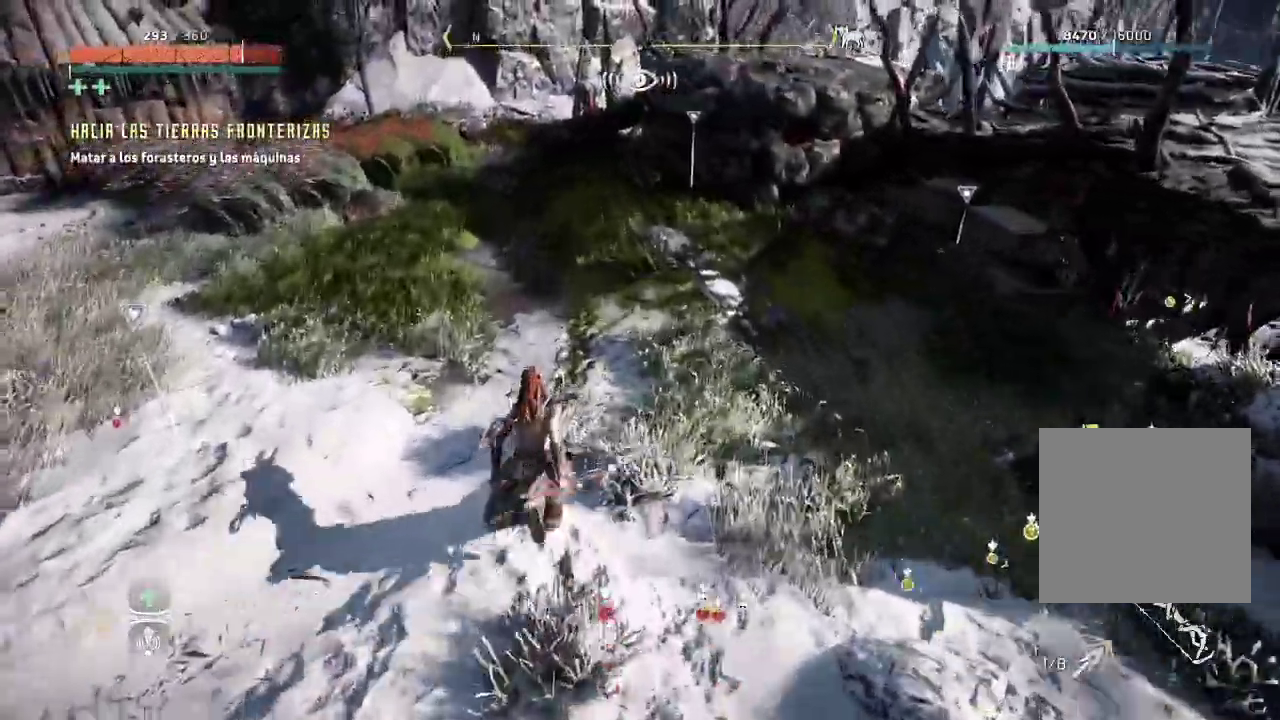
{"dt_ms": 500, "buttons": [], "left_stick": "up-left", "right_stick": "center", "events": [[100, "left_stick", "up-left"]]}
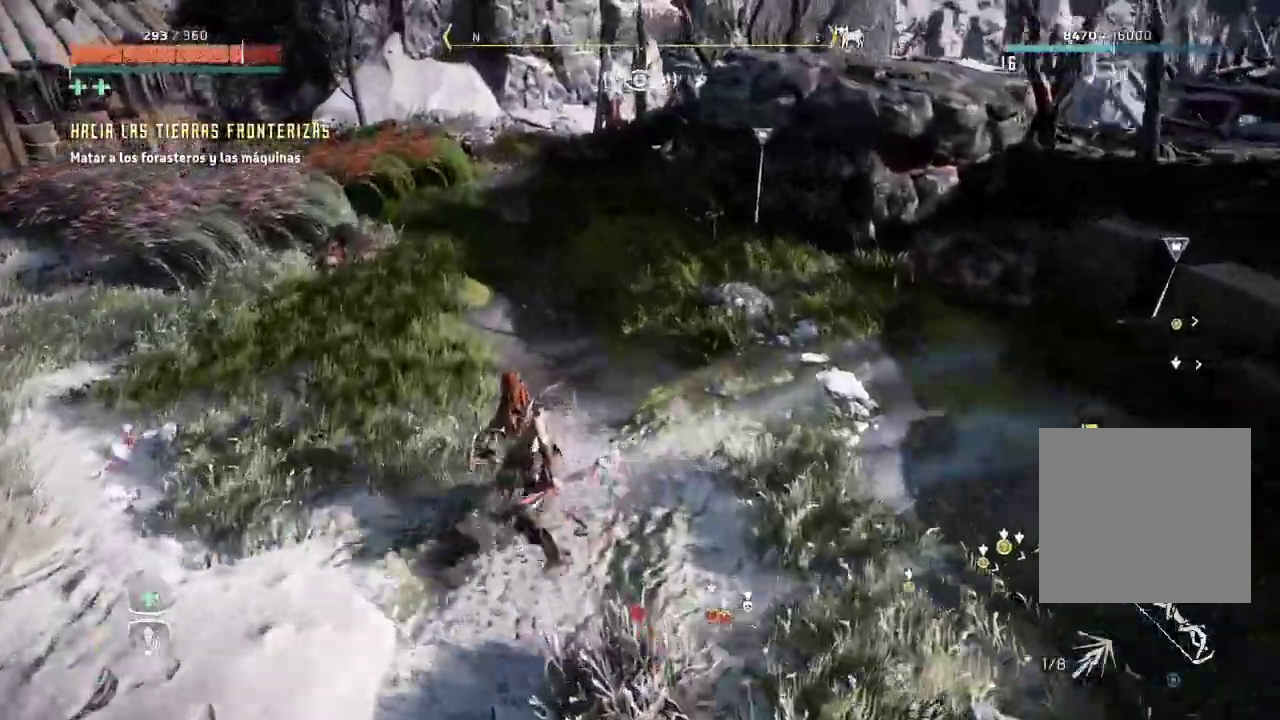
{"dt_ms": 500, "buttons": ["X"], "left_stick": "up-left", "right_stick": "center", "events": [[483, "X", "down"]]}
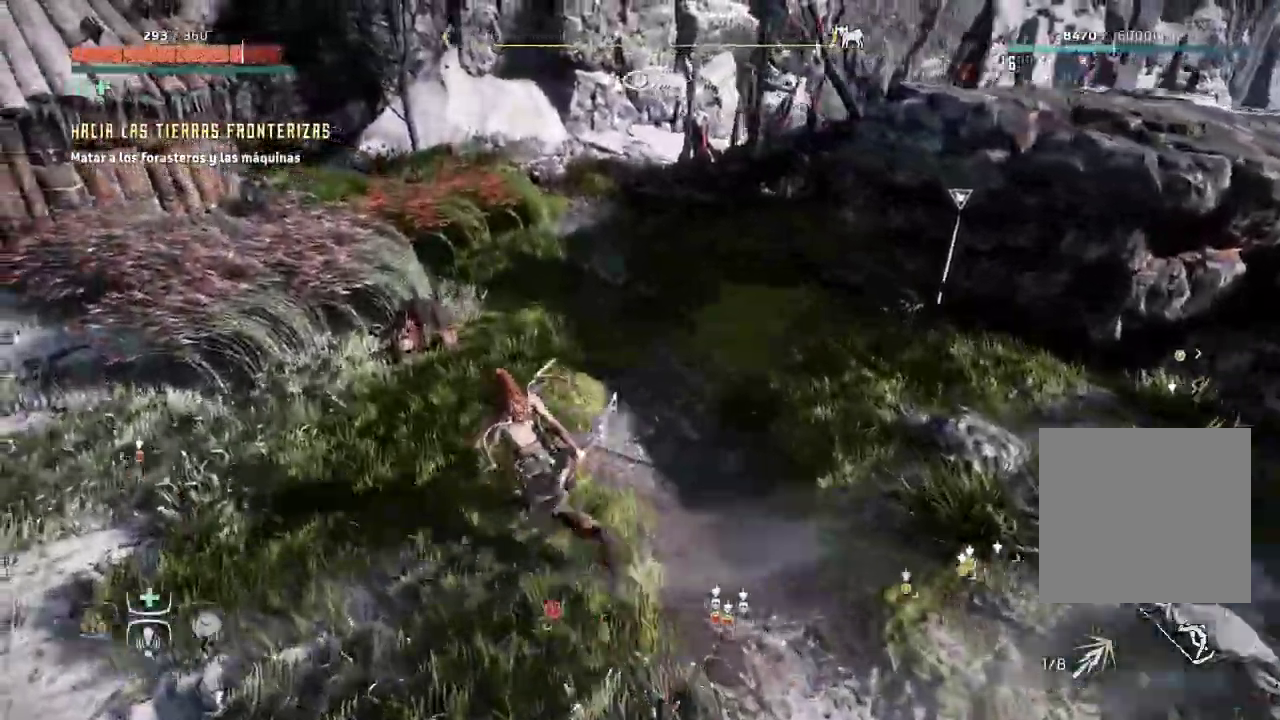
{"dt_ms": 1000, "buttons": ["X", "L2"], "left_stick": "center", "right_stick": "left"}
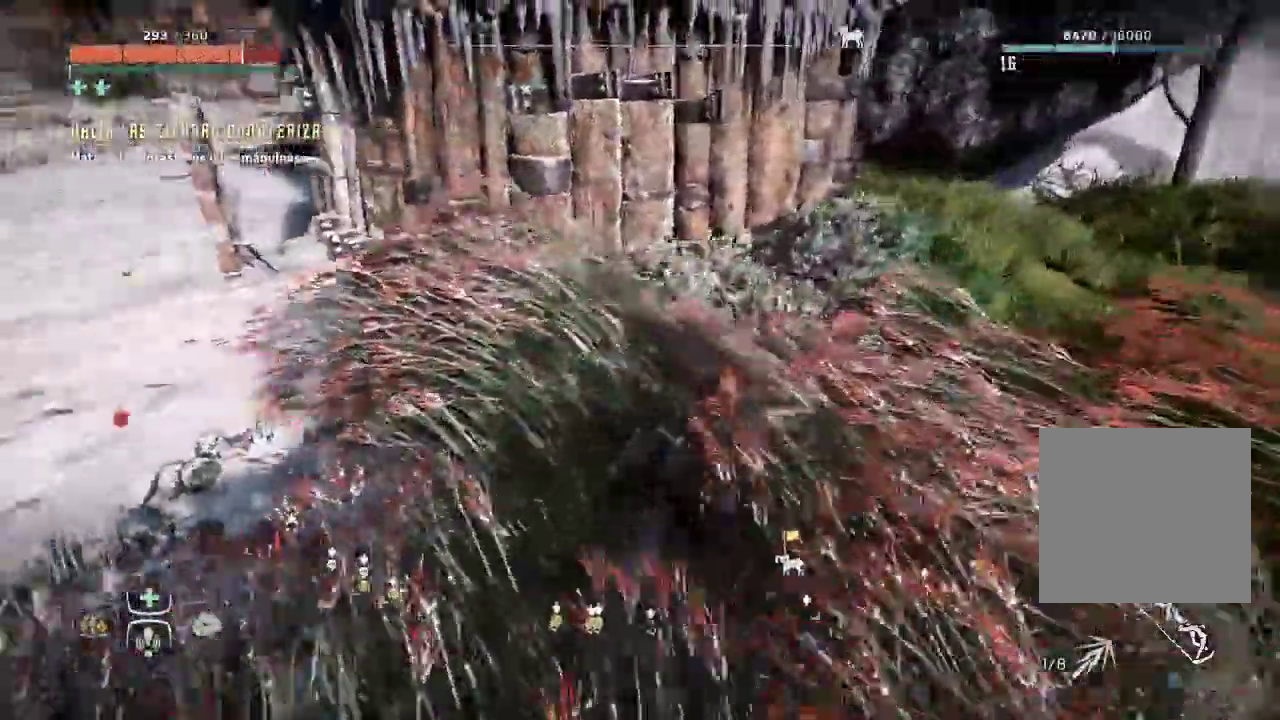
{"dt_ms": 500, "buttons": ["X"], "left_stick": "center", "right_stick": "left", "events": [[317, "R2", "down"], [333, "R2", "up"], [350, "L2", "up"], [417, "L2", "down"], [467, "L2", "up"]]}
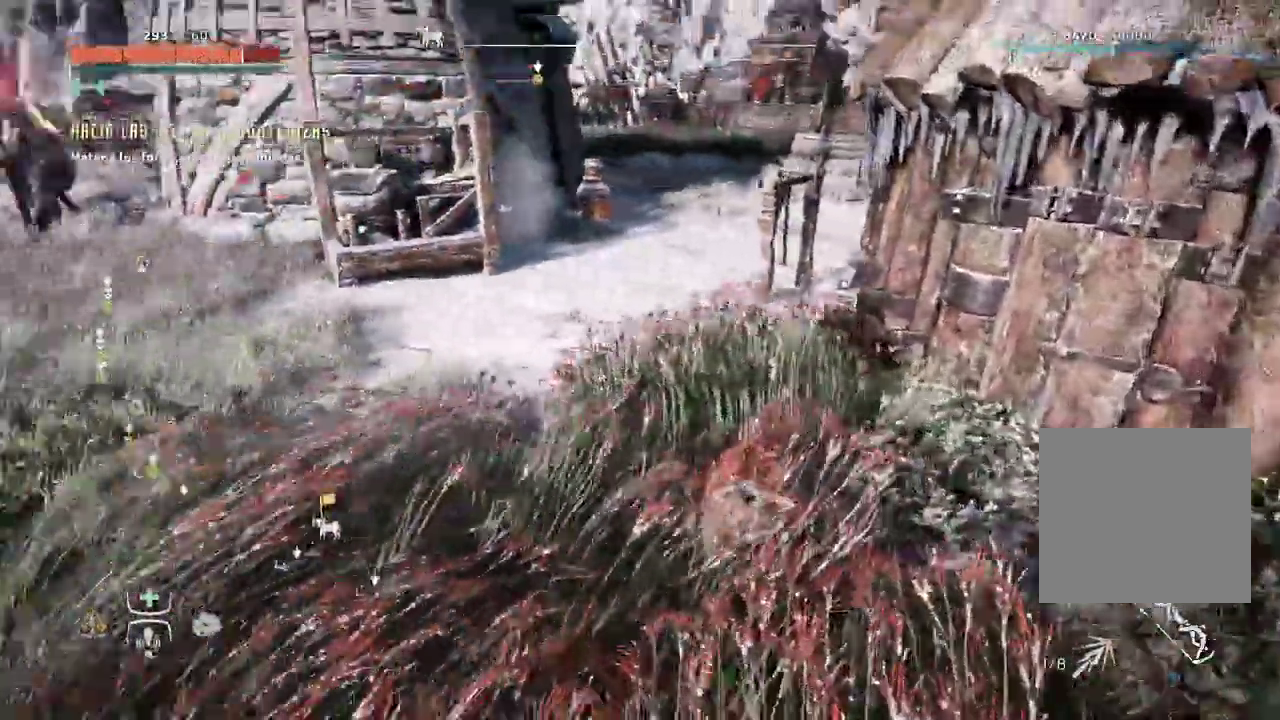
{"dt_ms": 1000, "buttons": [], "left_stick": "center", "right_stick": "center"}
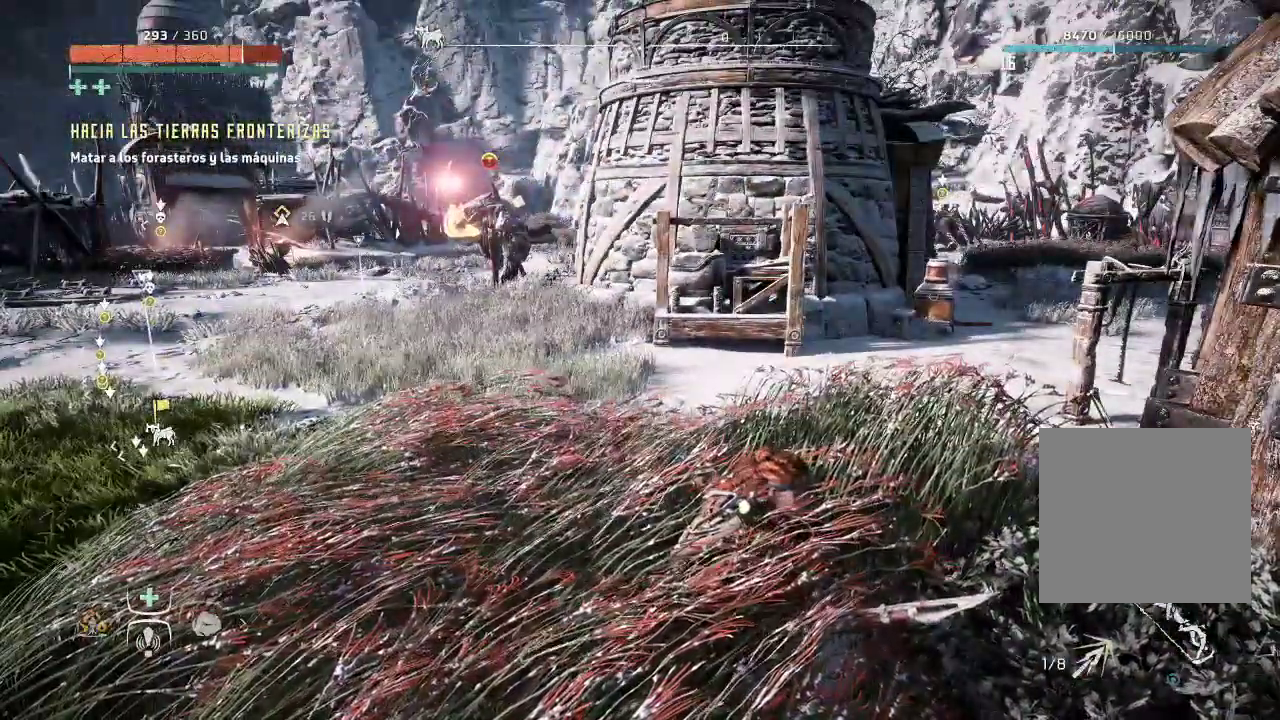
{"dt_ms": 500, "buttons": [], "left_stick": "center", "right_stick": "left", "events": [[417, "right_stick", "left"]]}
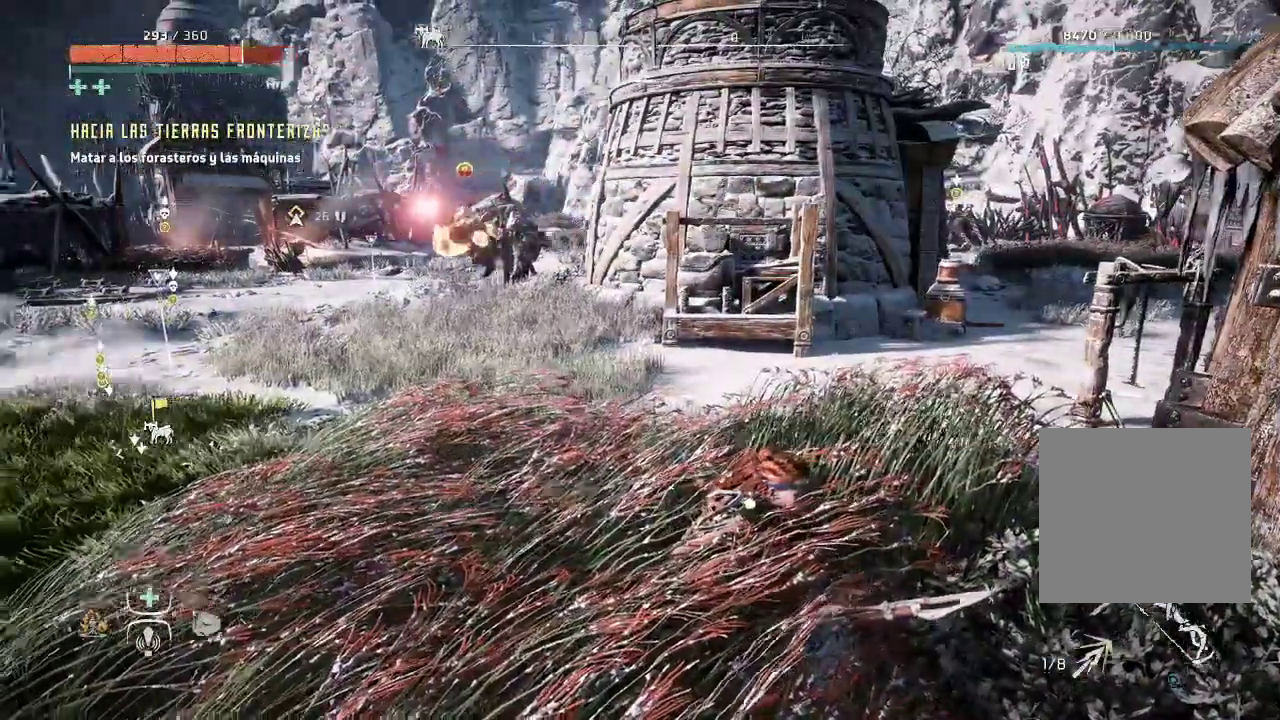
{"dt_ms": 500, "buttons": [], "left_stick": "center", "right_stick": "center", "events": [[233, "right_stick", "center"]]}
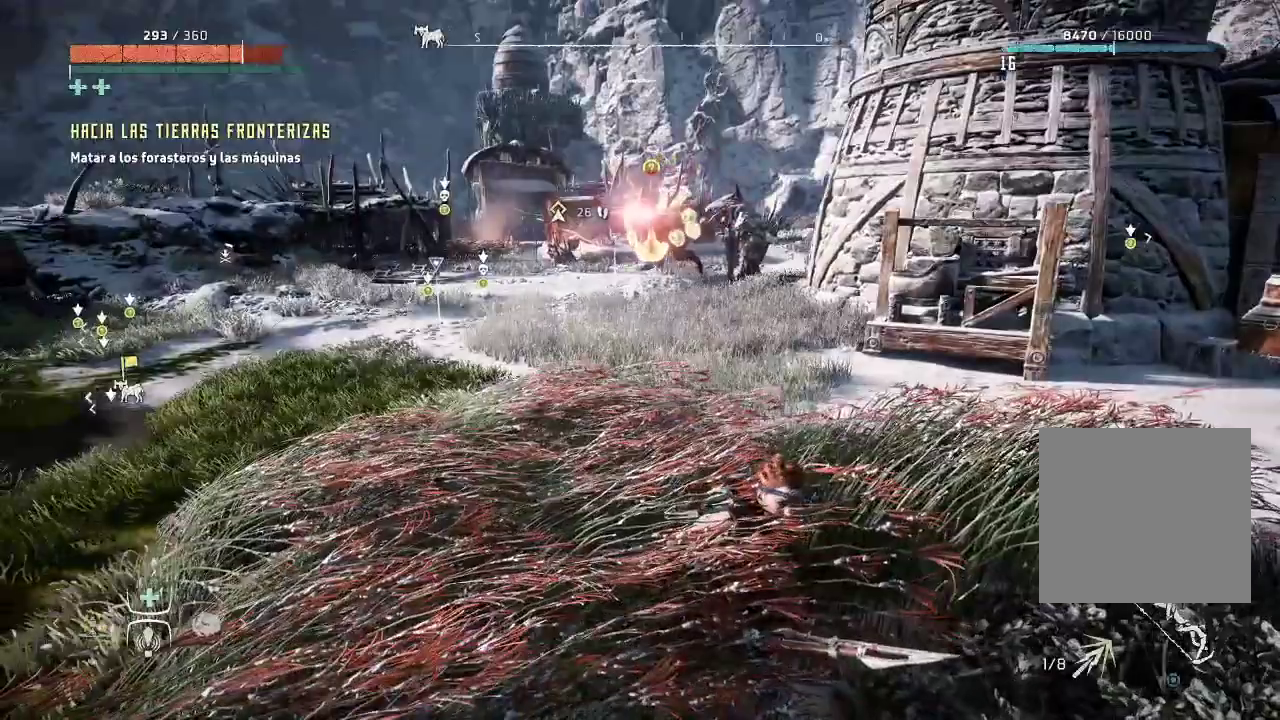
{"dt_ms": 500, "buttons": [], "left_stick": "center", "right_stick": "center", "events": []}
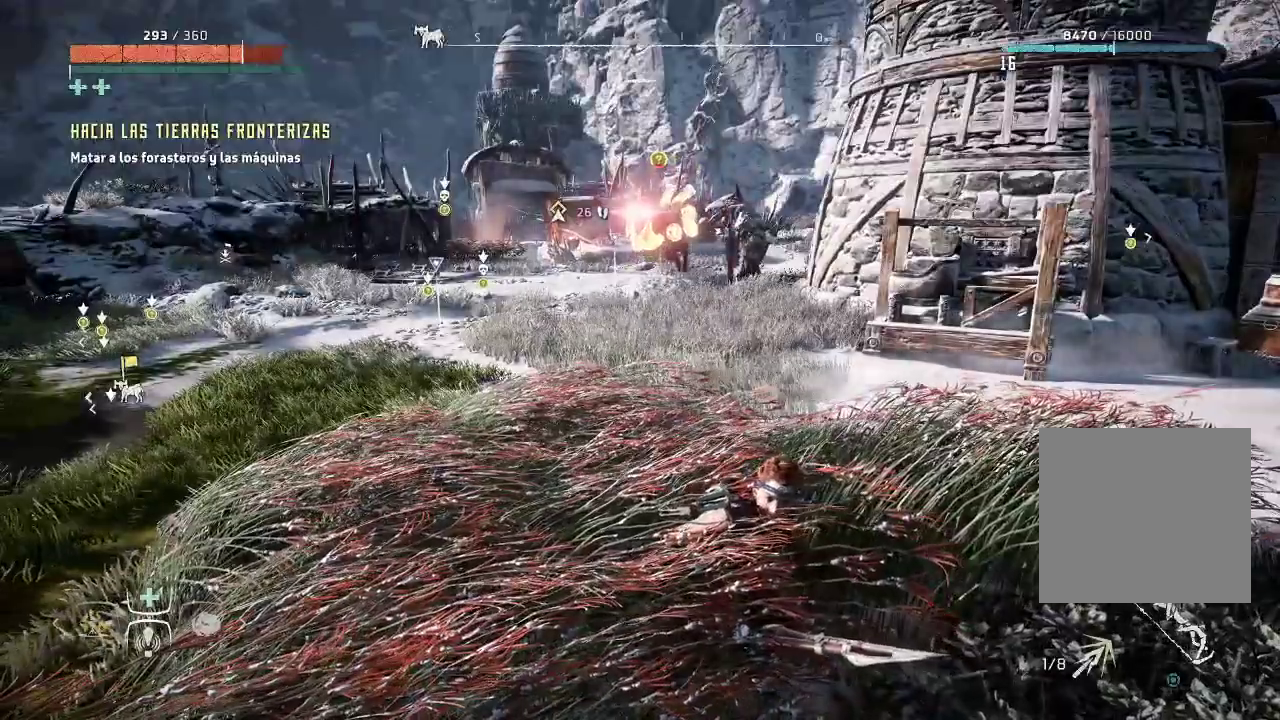
{"dt_ms": 500, "buttons": [], "left_stick": "center", "right_stick": "center", "events": []}
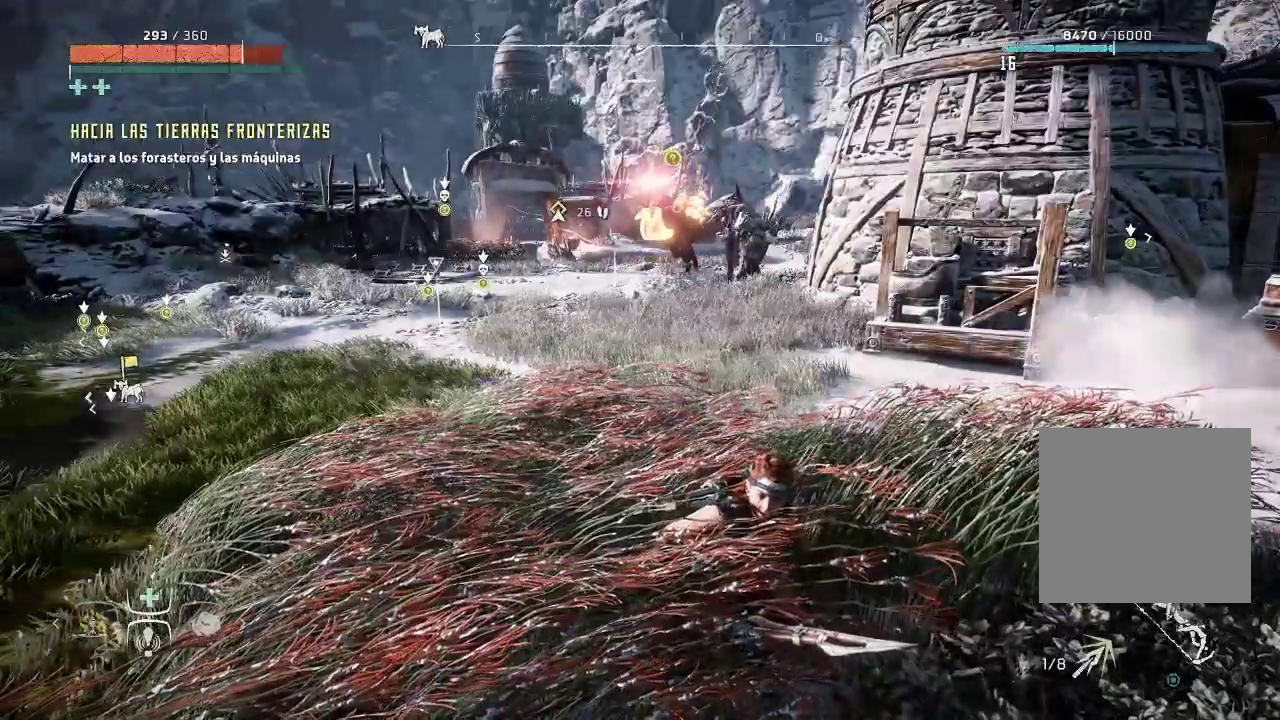
{"dt_ms": 500, "buttons": [], "left_stick": "center", "right_stick": "center", "events": []}
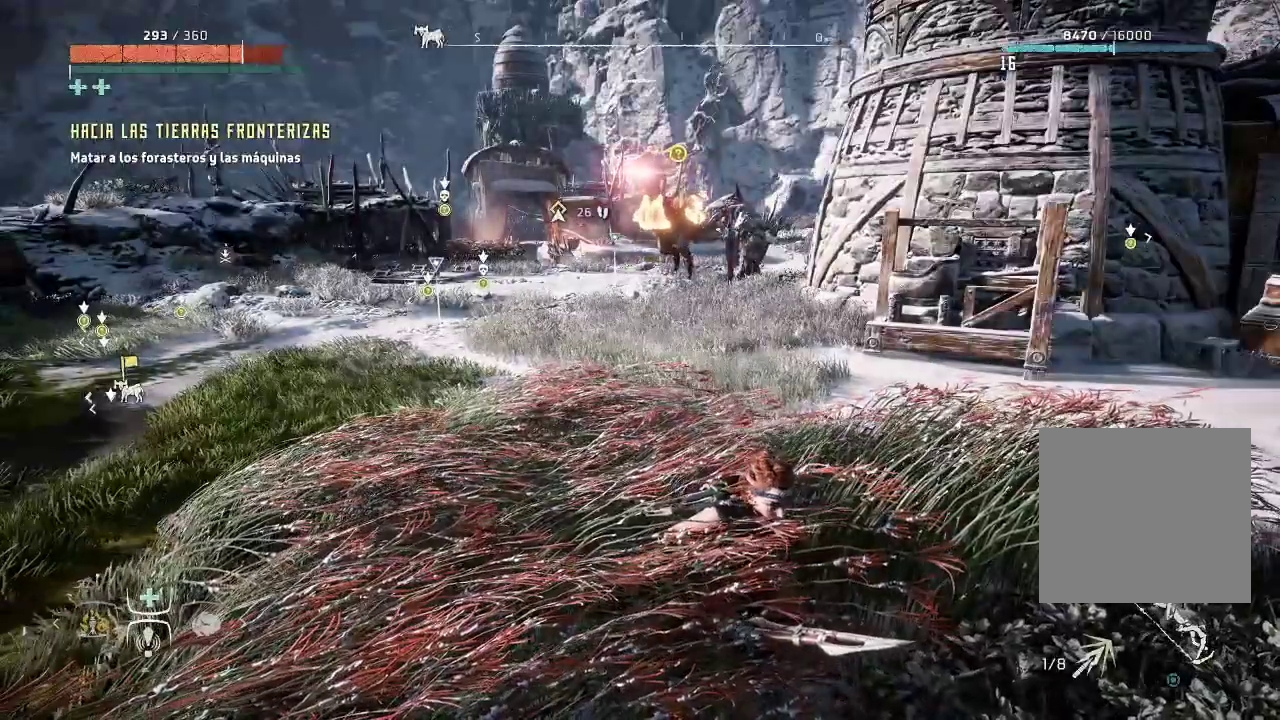
{"dt_ms": 500, "buttons": [], "left_stick": "center", "right_stick": "center", "events": []}
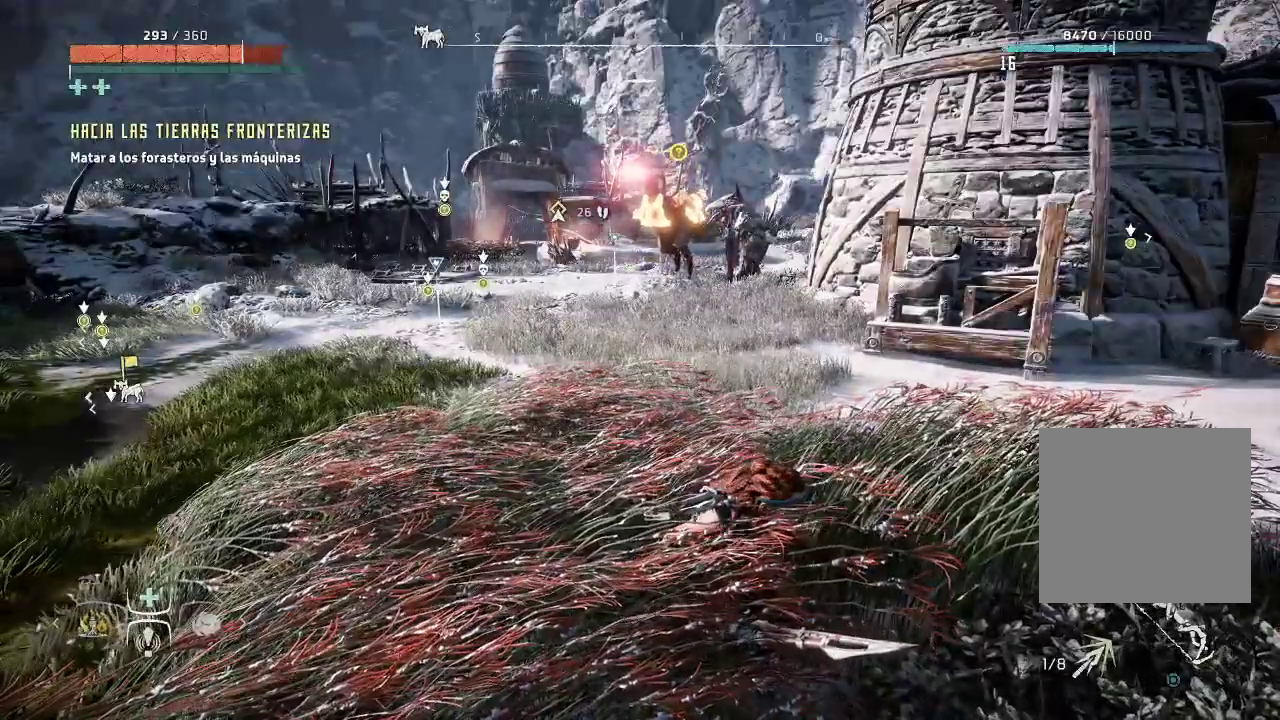
{"dt_ms": 500, "buttons": [], "left_stick": "center", "right_stick": "center", "events": []}
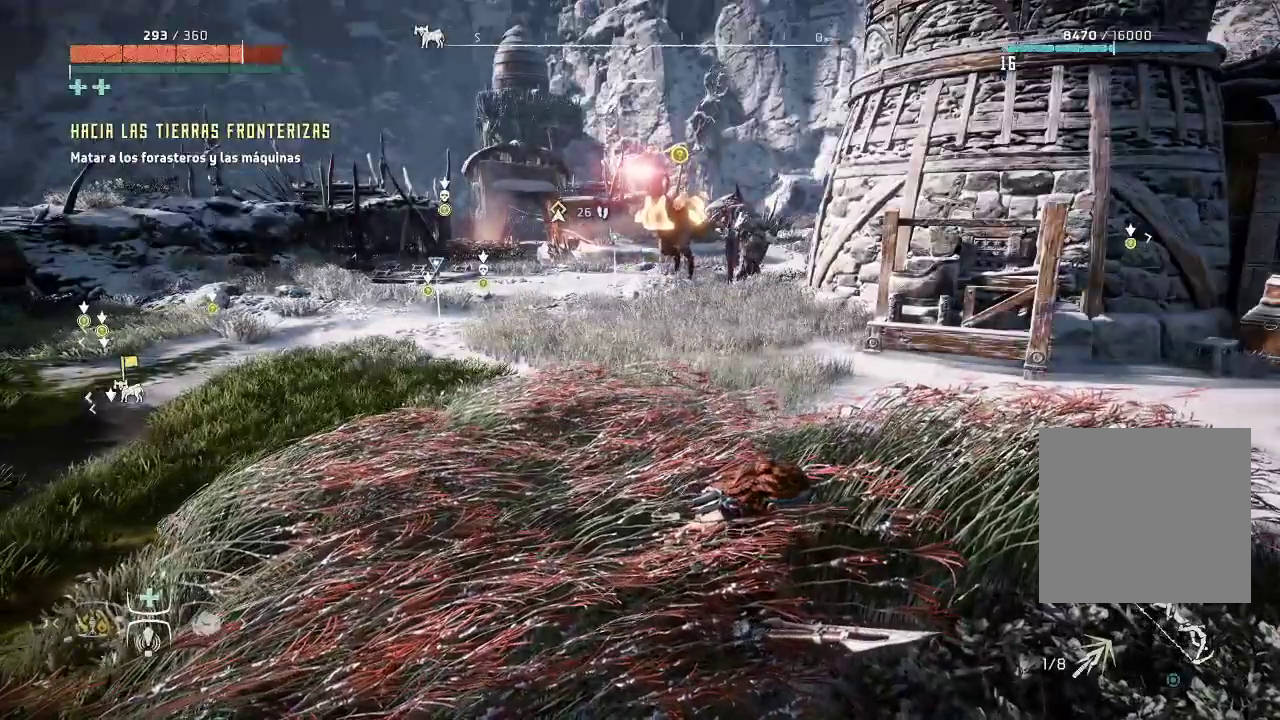
{"dt_ms": 500, "buttons": [], "left_stick": "center", "right_stick": "center", "events": []}
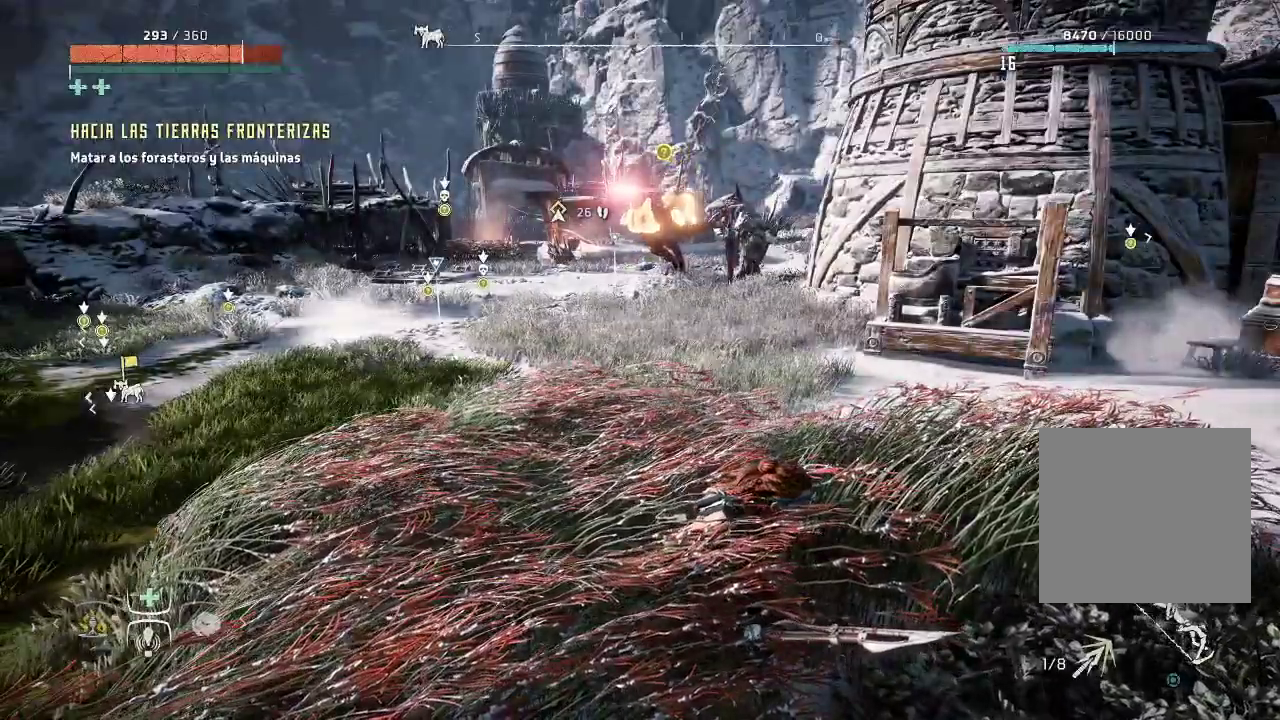
{"dt_ms": 500, "buttons": [], "left_stick": "center", "right_stick": "center", "events": []}
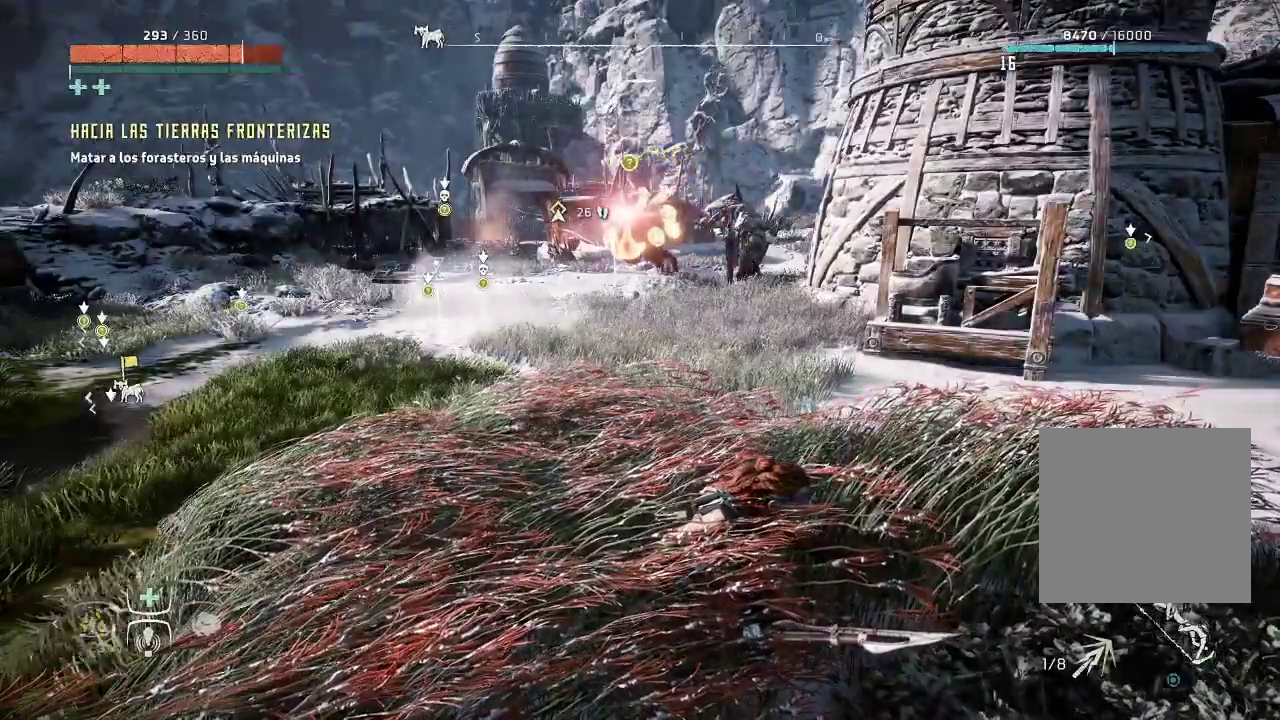
{"dt_ms": 500, "buttons": [], "left_stick": "center", "right_stick": "center", "events": []}
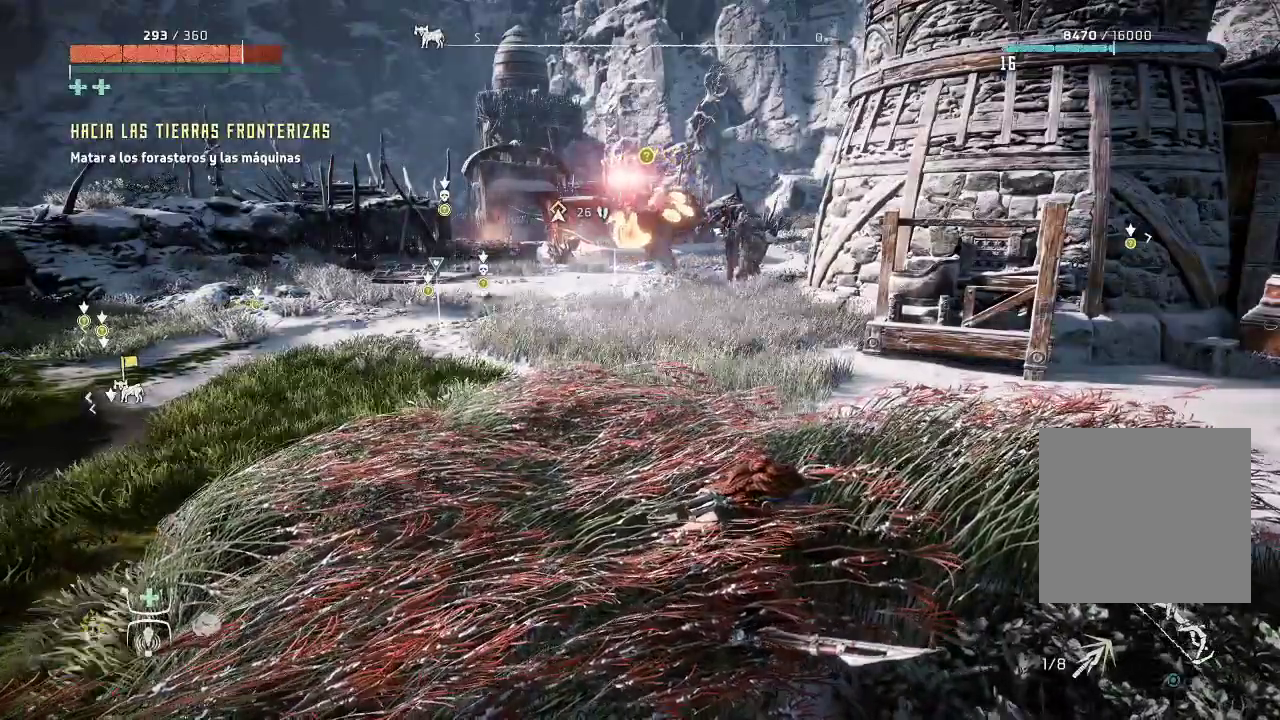
{"dt_ms": 500, "buttons": [], "left_stick": "center", "right_stick": "center", "events": []}
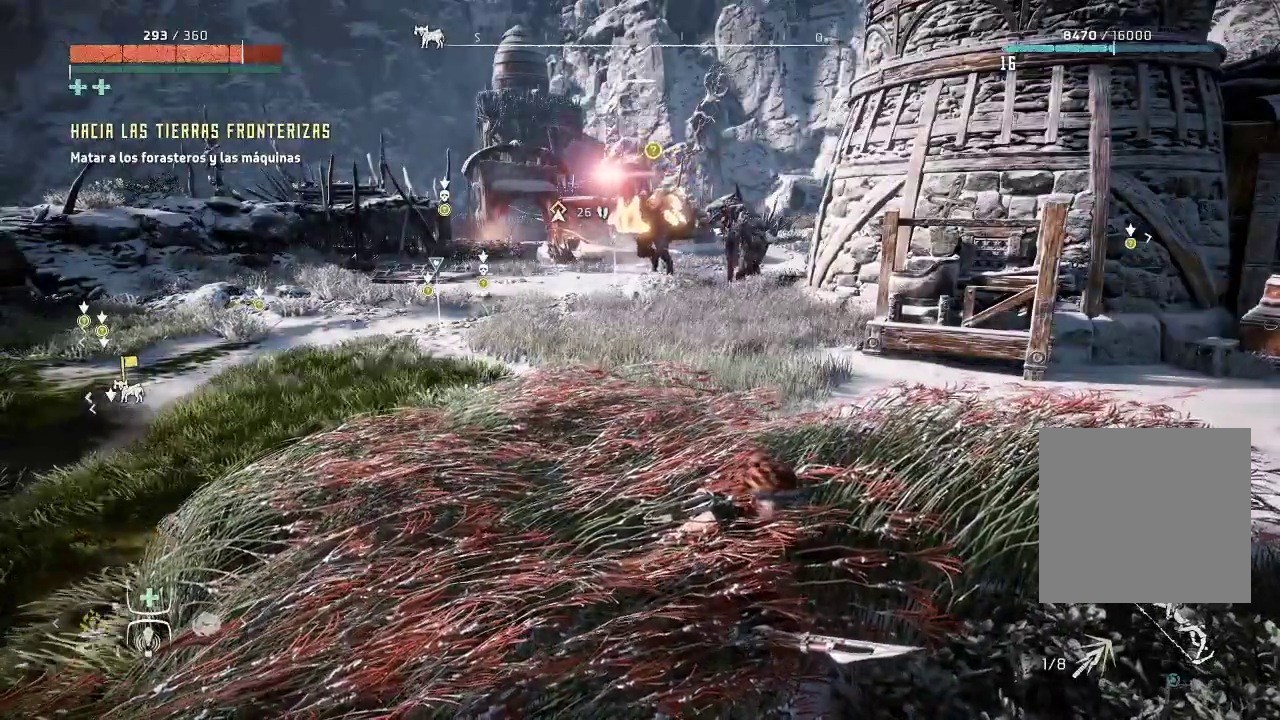
{"dt_ms": 500, "buttons": [], "left_stick": "center", "right_stick": "right", "events": [[283, "right_stick", "right"]]}
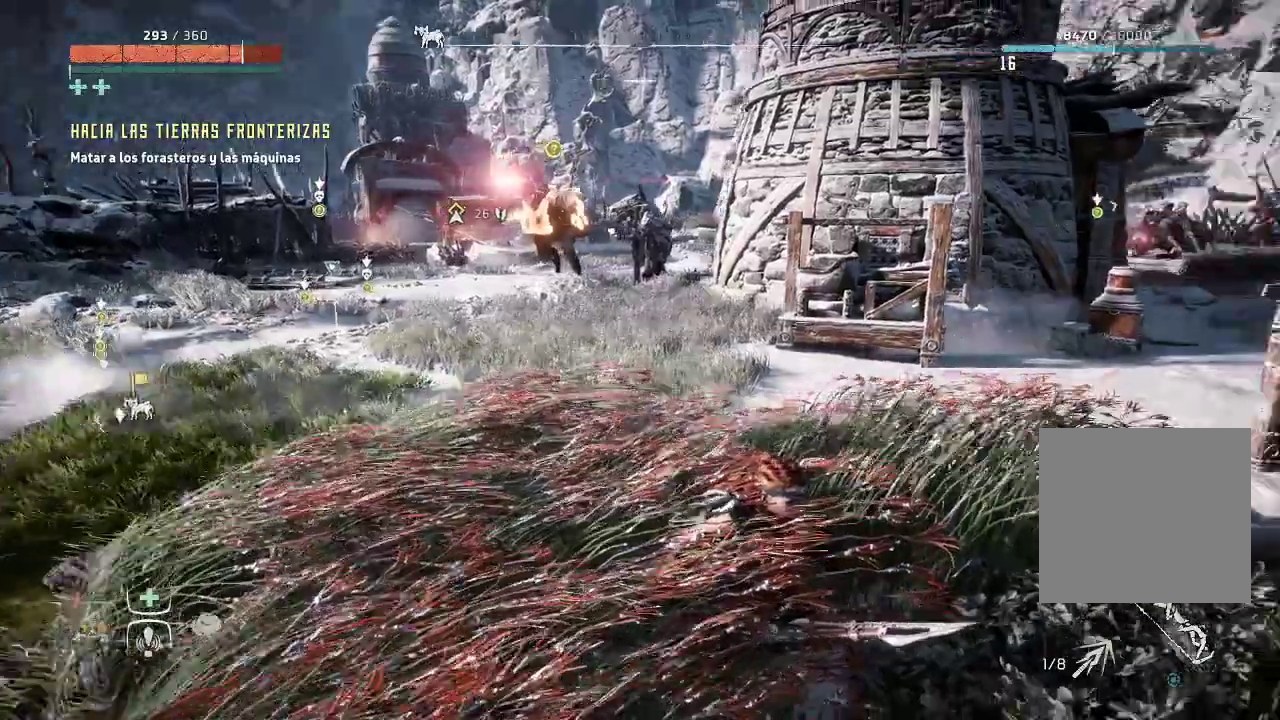
{"dt_ms": 500, "buttons": [], "left_stick": "center", "right_stick": "center", "events": [[300, "right_stick", "center"]]}